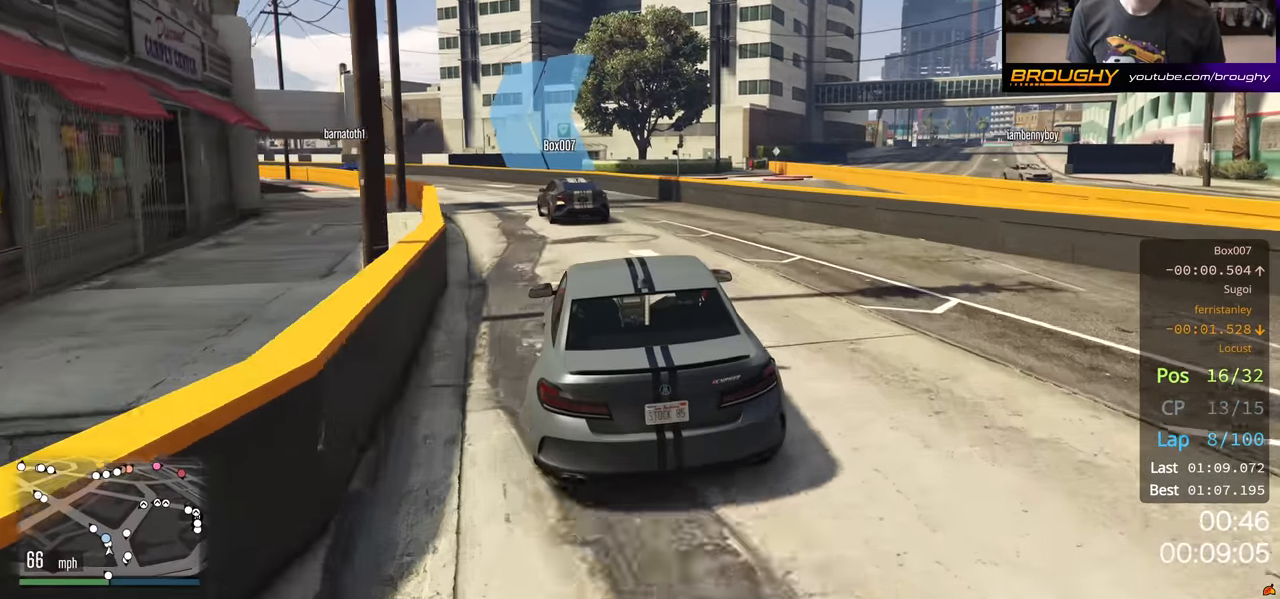
Gameplay with a controller (Xbox layout); each line is a JSON object with the inputs held at the frame after it. "events" lists button and stick changes between this image and that frame as [ms after this image, input, new state], when the widget could be followed in between.
{"buttons": ["R2"], "left_stick": "up-left", "right_stick": "center", "events": [[84, "left_stick", "center"], [234, "left_stick", "left"], [450, "left_stick", "up-left"]]}
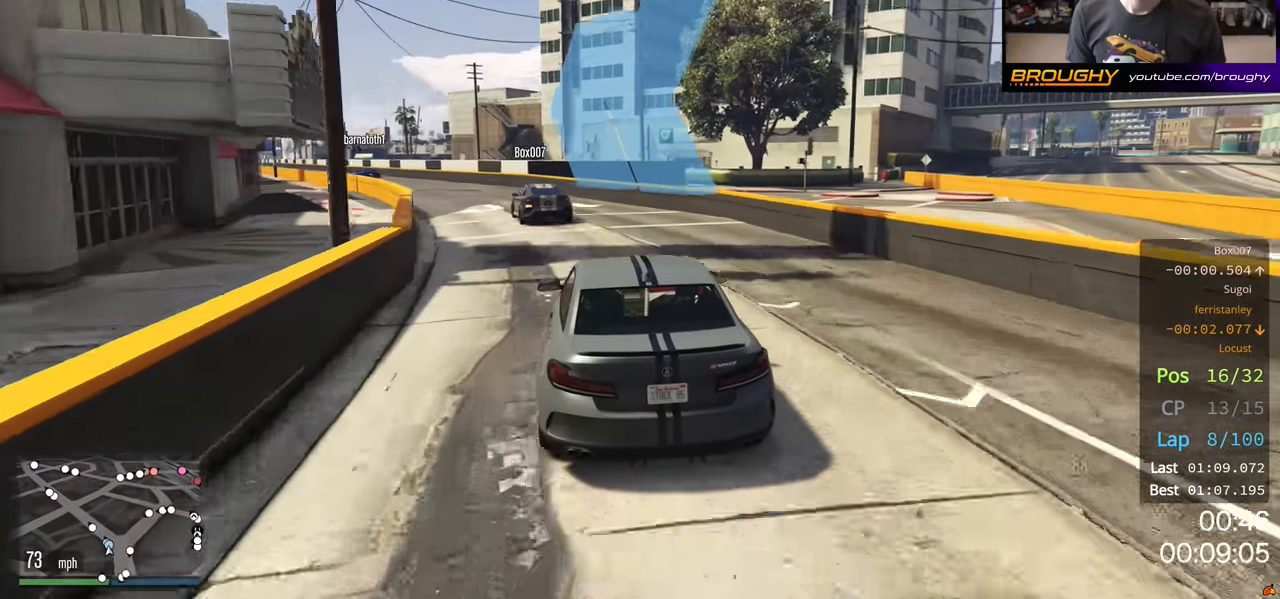
{"buttons": ["R2"], "left_stick": "up-left", "right_stick": "center", "events": [[117, "left_stick", "center"], [200, "left_stick", "left"], [350, "left_stick", "center"], [484, "left_stick", "up-left"]]}
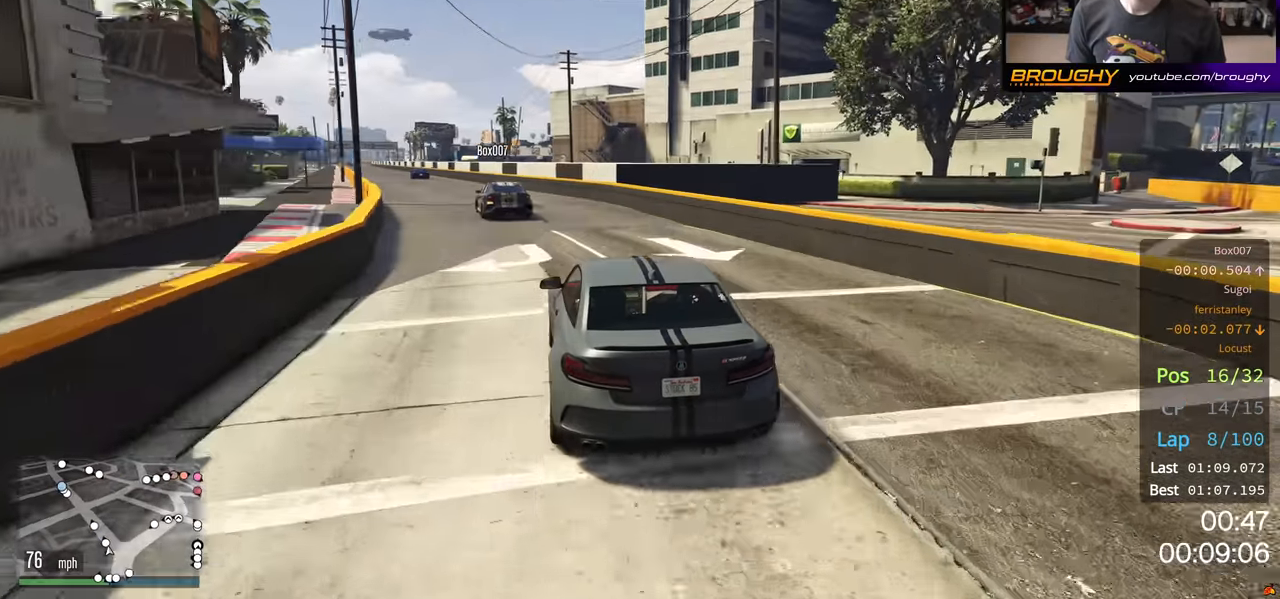
{"buttons": ["R2"], "left_stick": "up-left", "right_stick": "center", "events": [[117, "left_stick", "center"], [250, "left_stick", "up-left"]]}
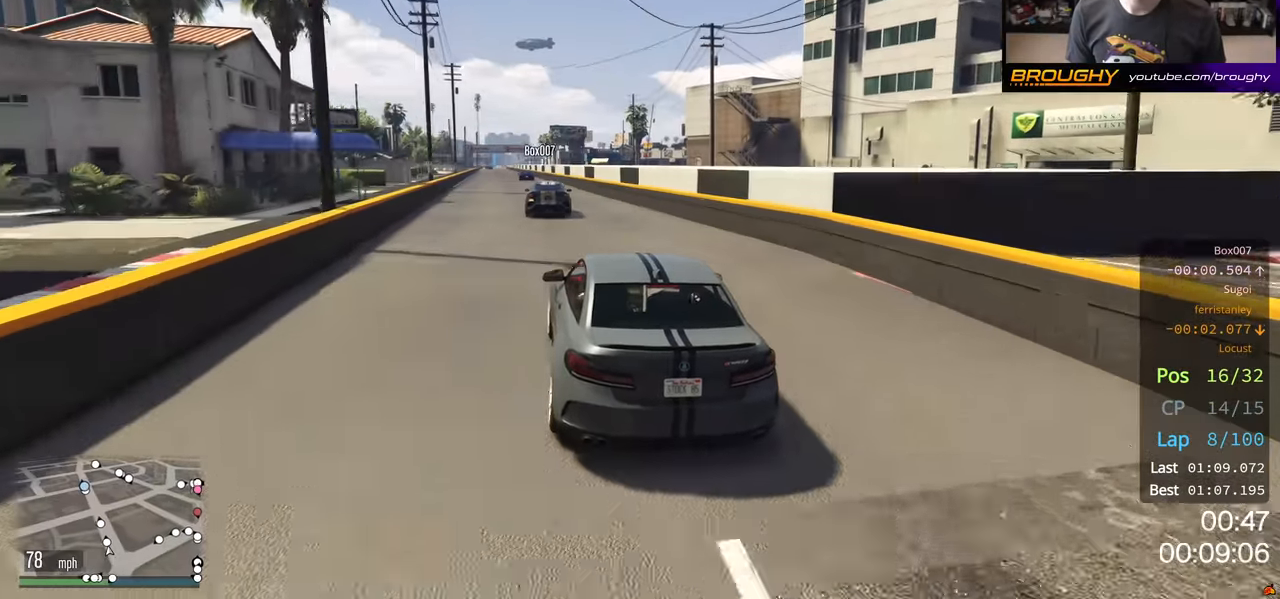
{"buttons": ["R2"], "left_stick": "center", "right_stick": "center", "events": [[117, "left_stick", "center"]]}
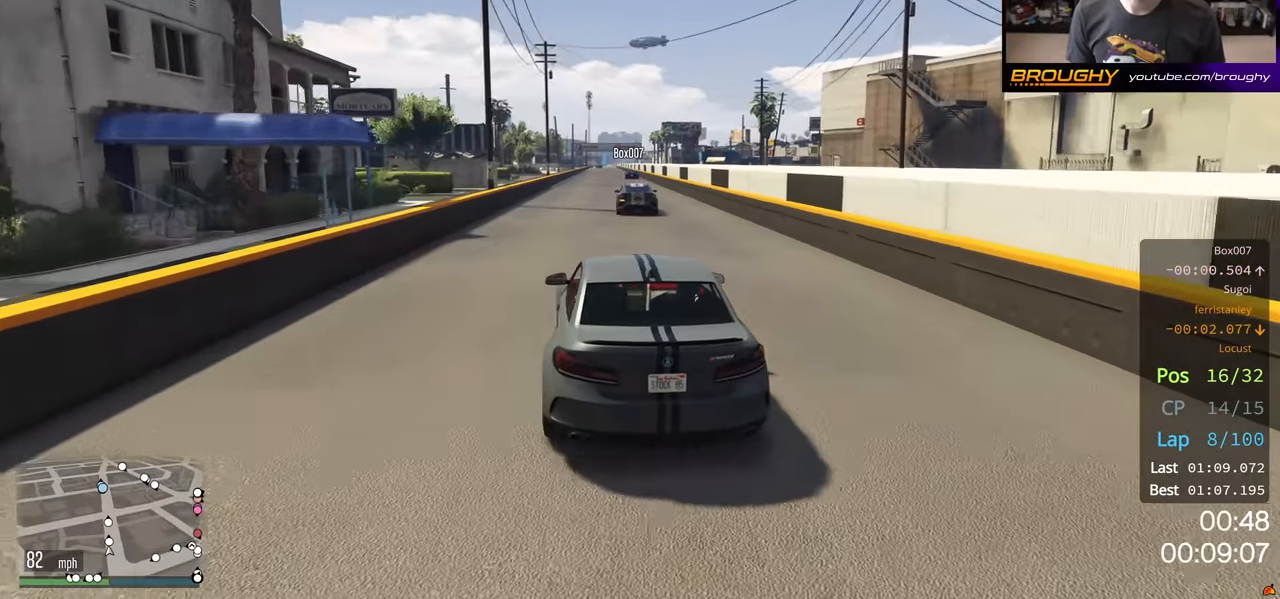
{"buttons": ["R2"], "left_stick": "center", "right_stick": "center", "events": []}
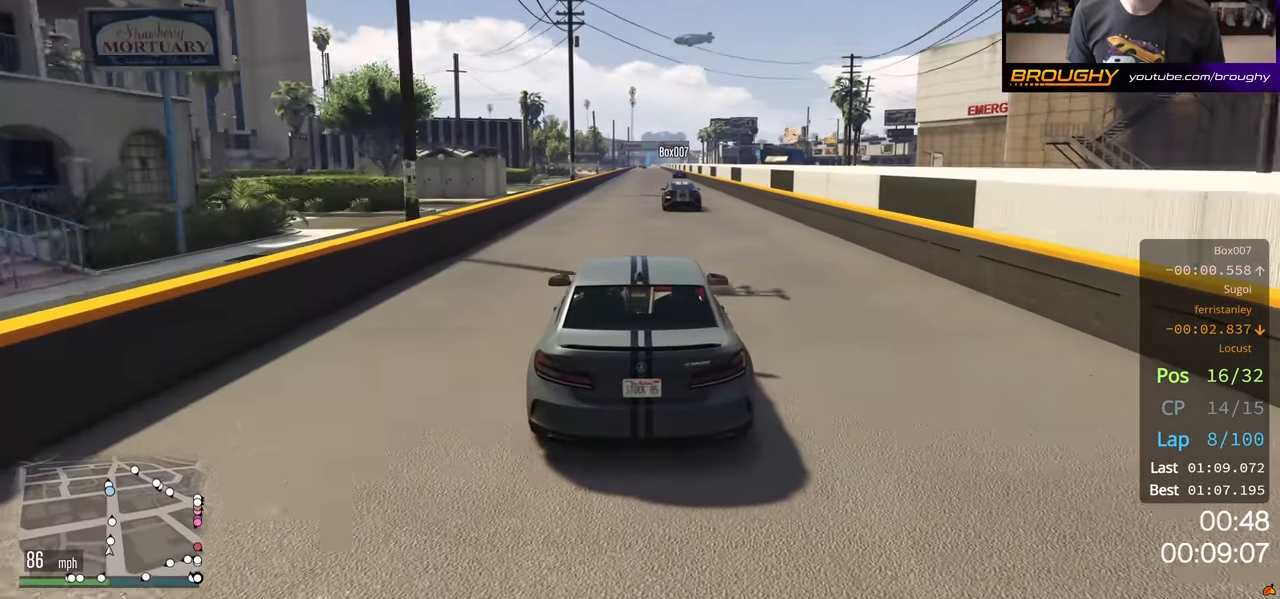
{"buttons": ["R2"], "left_stick": "center", "right_stick": "center", "events": []}
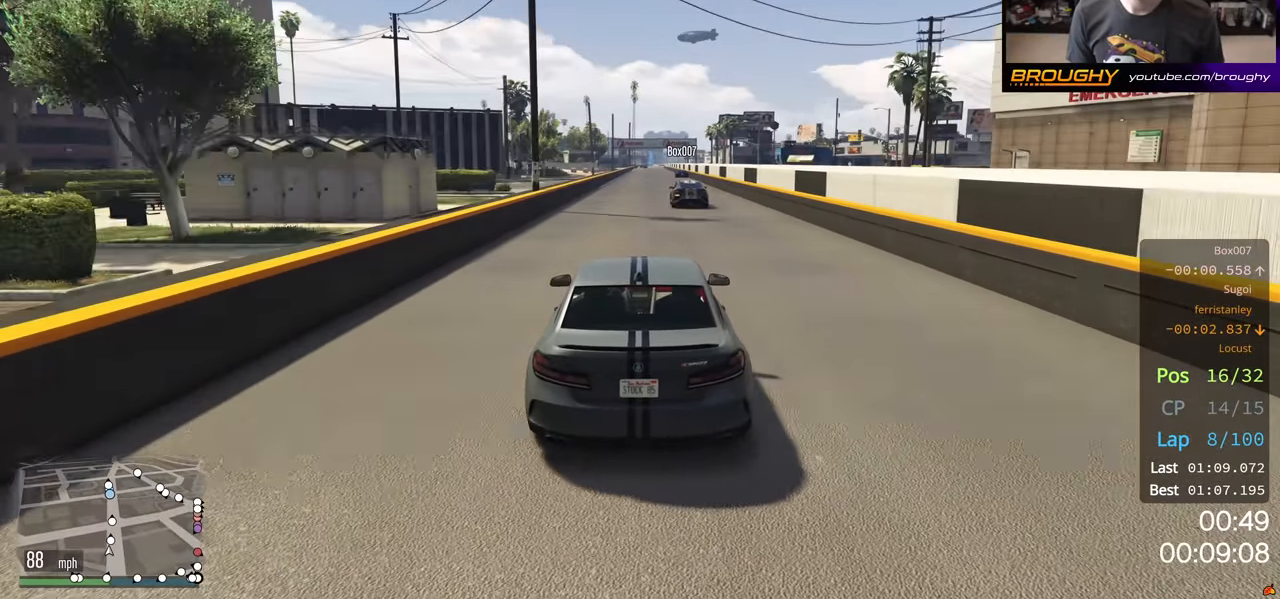
{"buttons": ["R2"], "left_stick": "center", "right_stick": "center", "events": []}
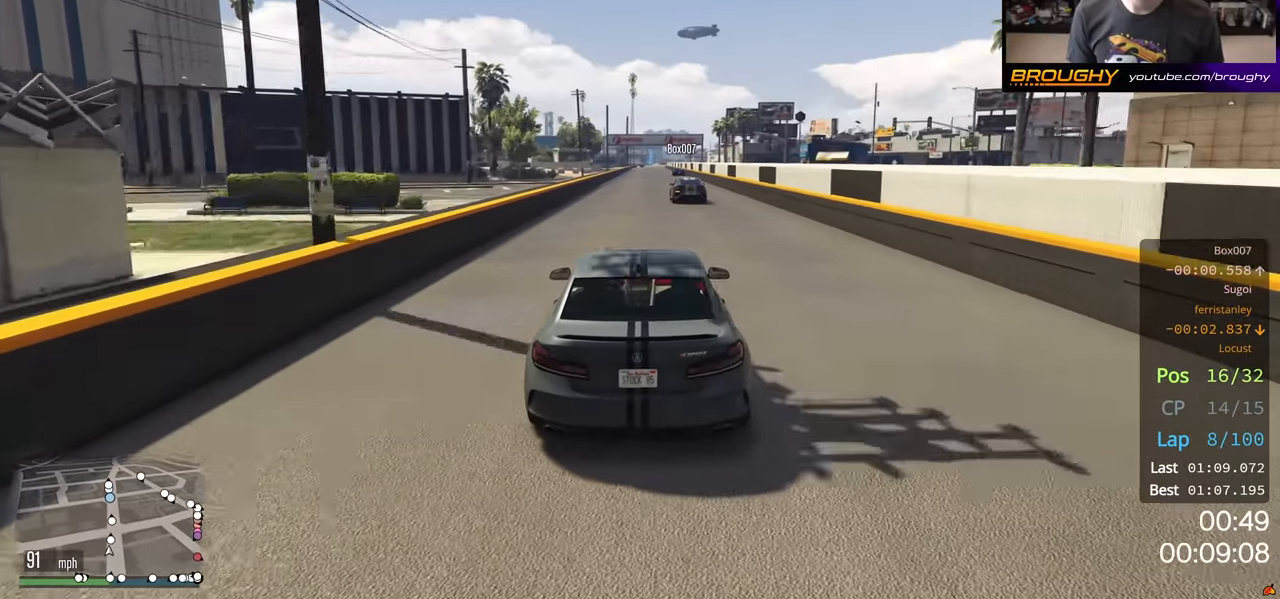
{"buttons": ["R2"], "left_stick": "center", "right_stick": "center", "events": []}
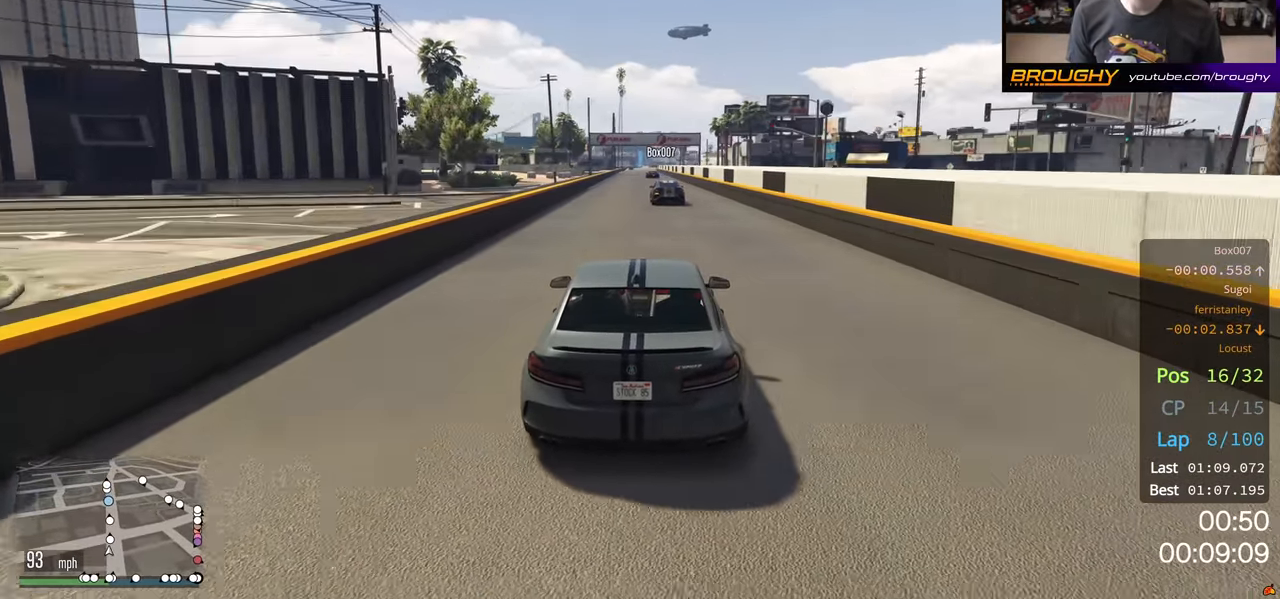
{"buttons": ["R2"], "left_stick": "center", "right_stick": "center", "events": []}
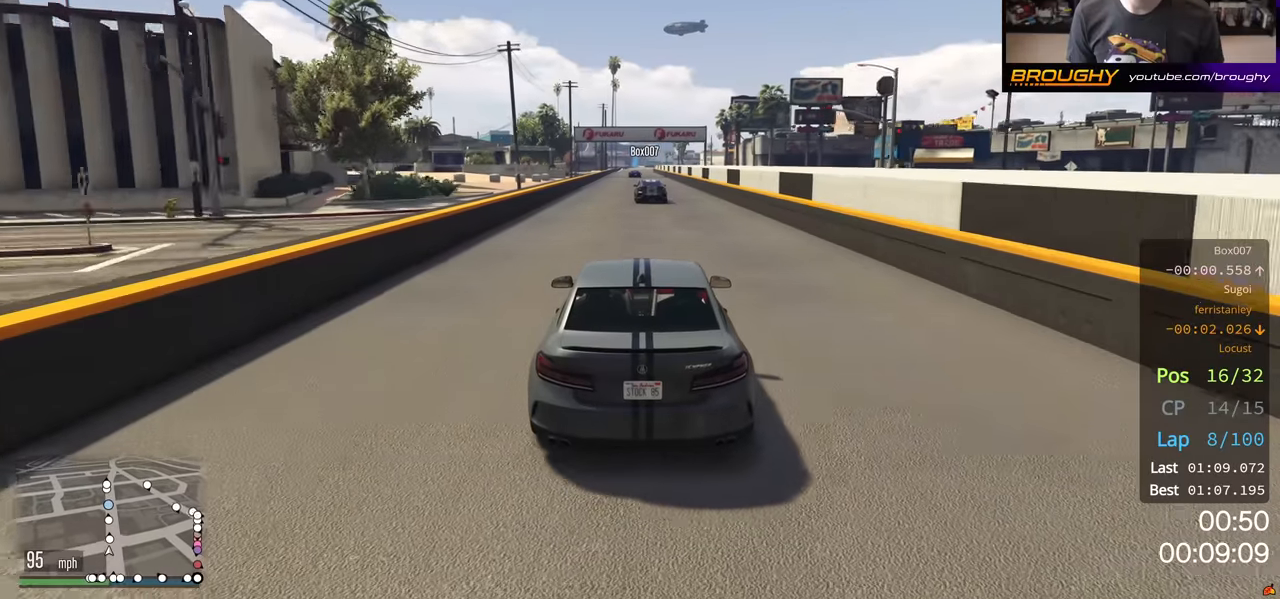
{"buttons": ["R2"], "left_stick": "center", "right_stick": "center", "events": []}
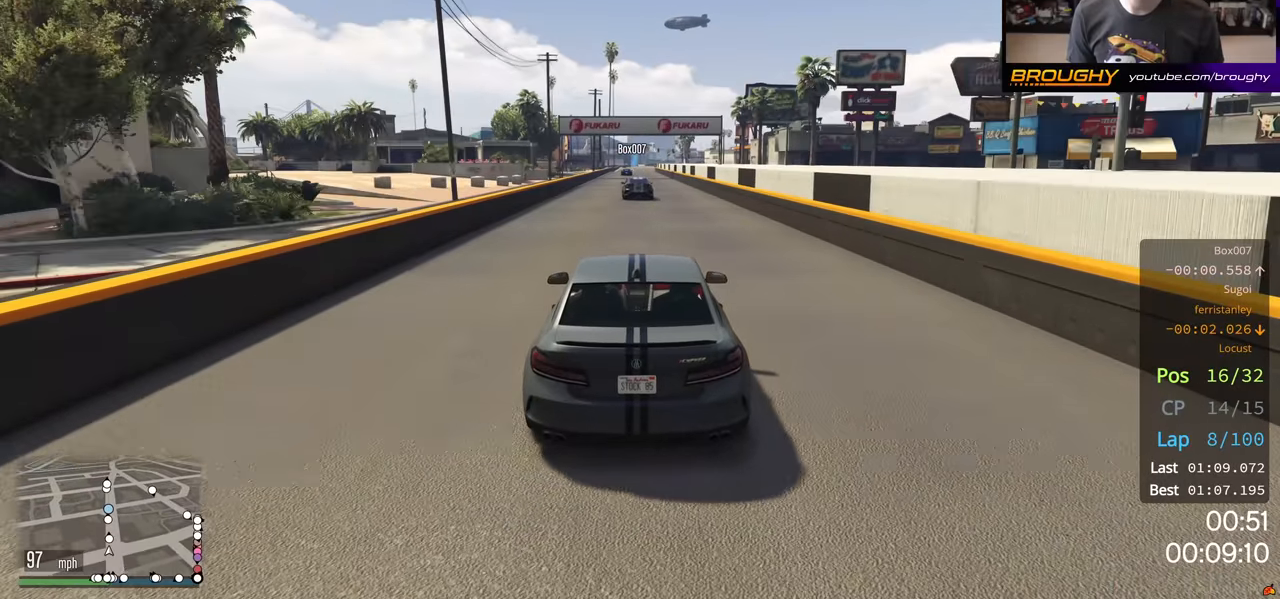
{"buttons": ["R2"], "left_stick": "center", "right_stick": "center", "events": []}
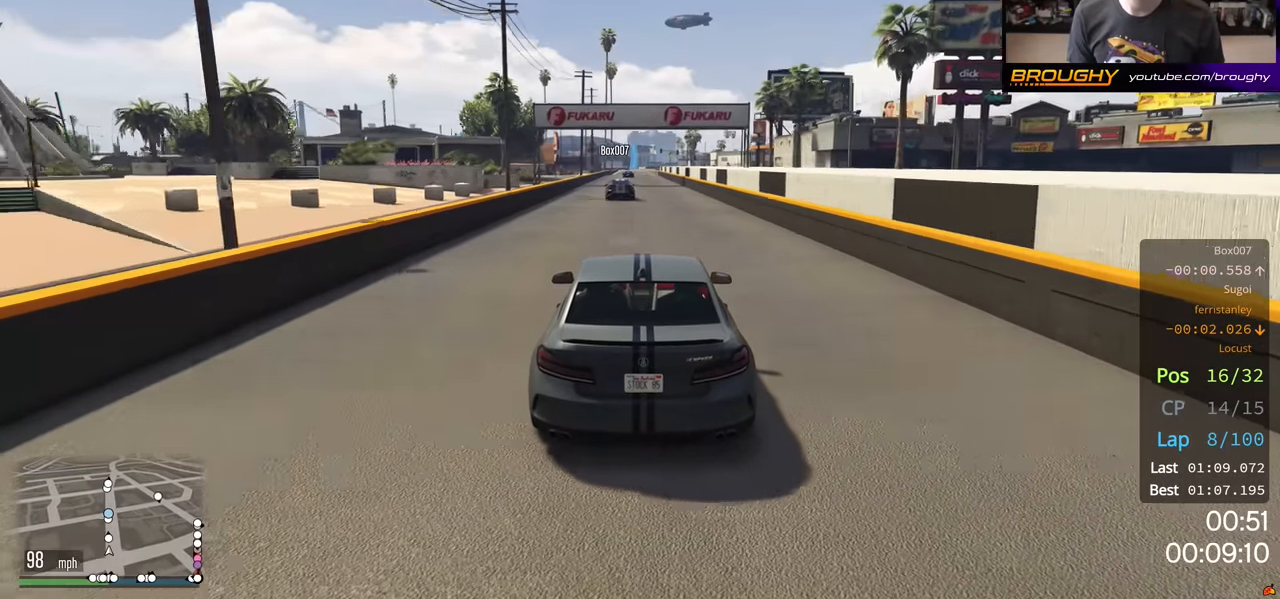
{"buttons": ["R2"], "left_stick": "left", "right_stick": "center", "events": [[383, "left_stick", "left"]]}
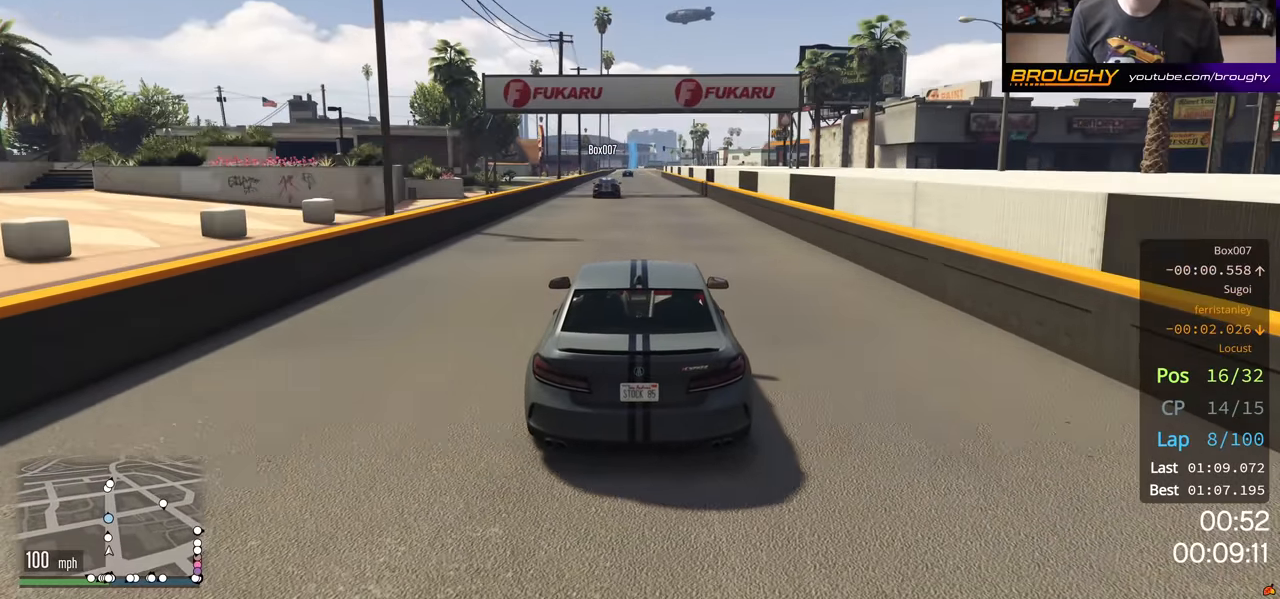
{"buttons": ["R2"], "left_stick": "center", "right_stick": "center", "events": [[17, "left_stick", "center"]]}
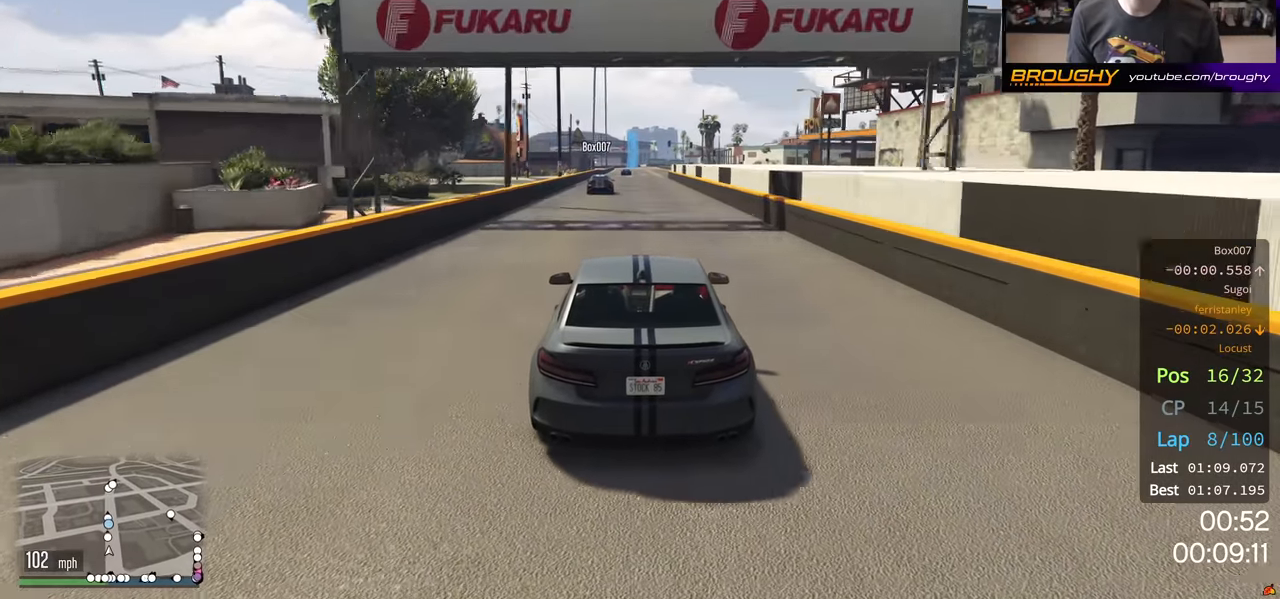
{"buttons": ["R2"], "left_stick": "center", "right_stick": "center", "events": []}
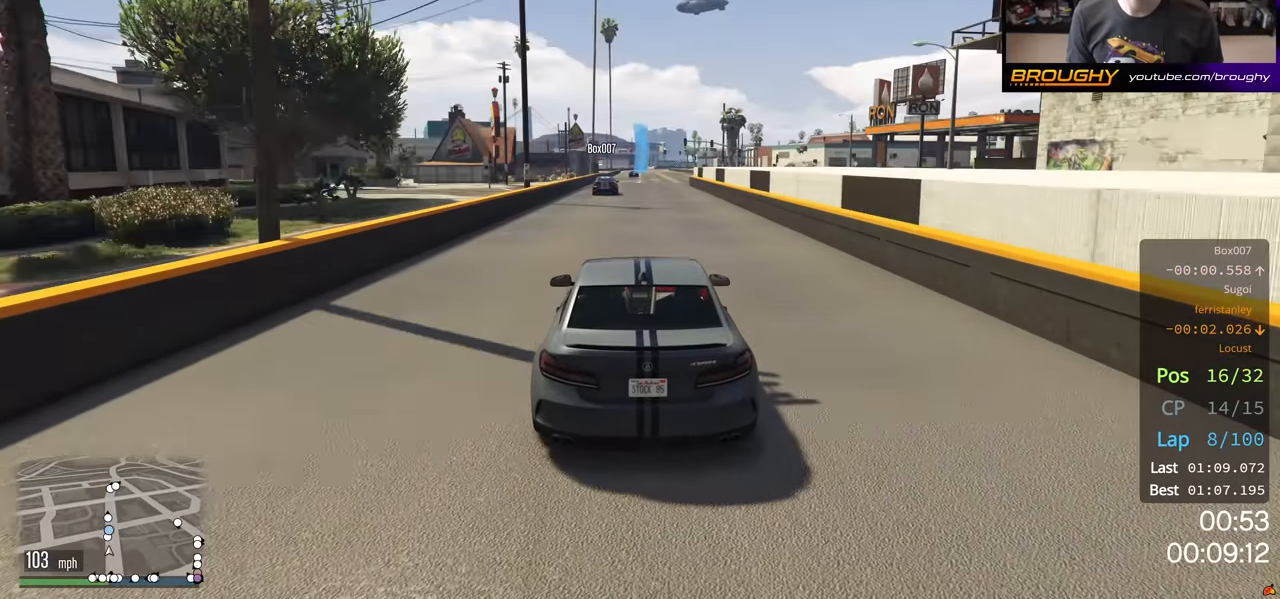
{"buttons": ["R2"], "left_stick": "center", "right_stick": "center", "events": []}
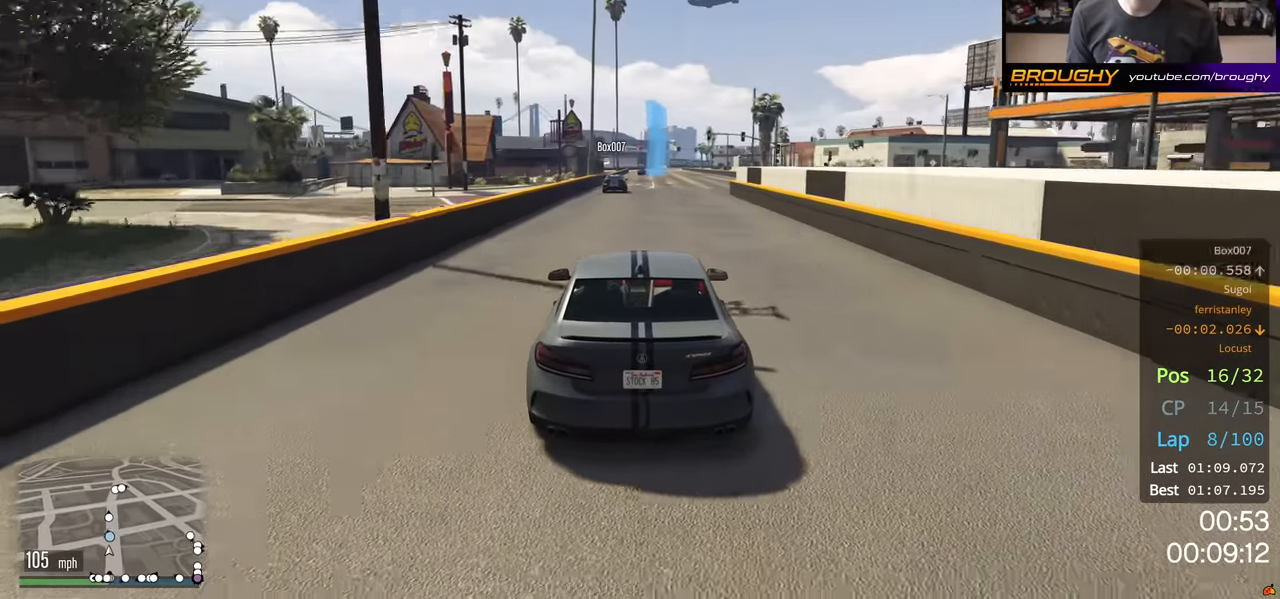
{"buttons": ["R2"], "left_stick": "center", "right_stick": "center", "events": []}
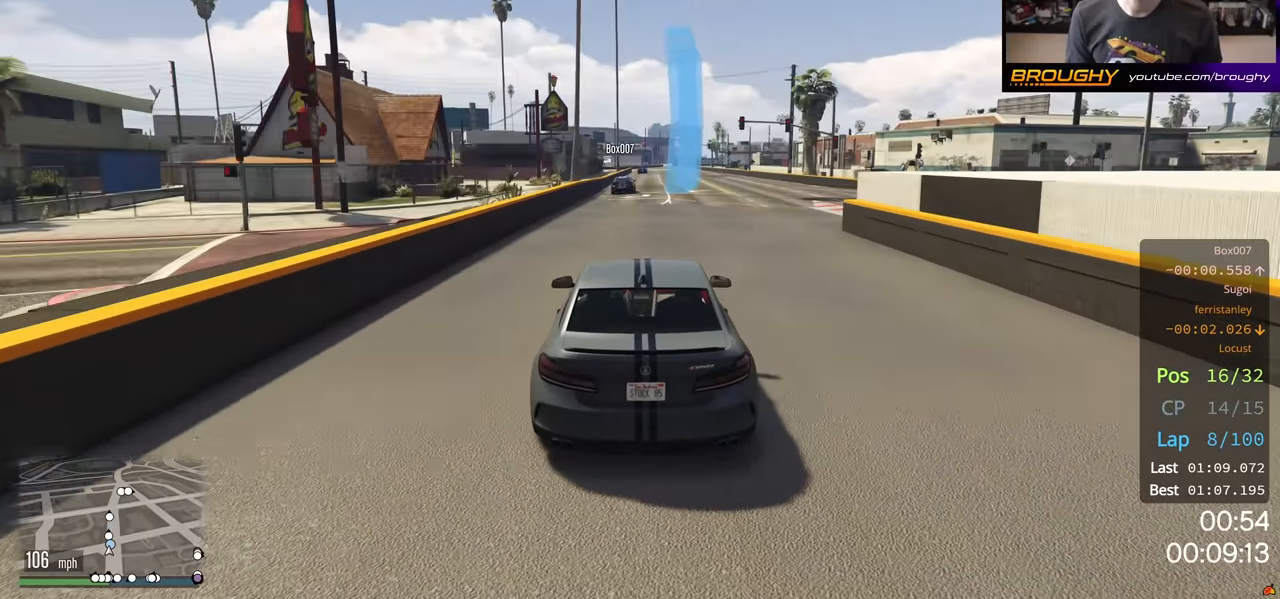
{"buttons": ["R2"], "left_stick": "center", "right_stick": "center", "events": []}
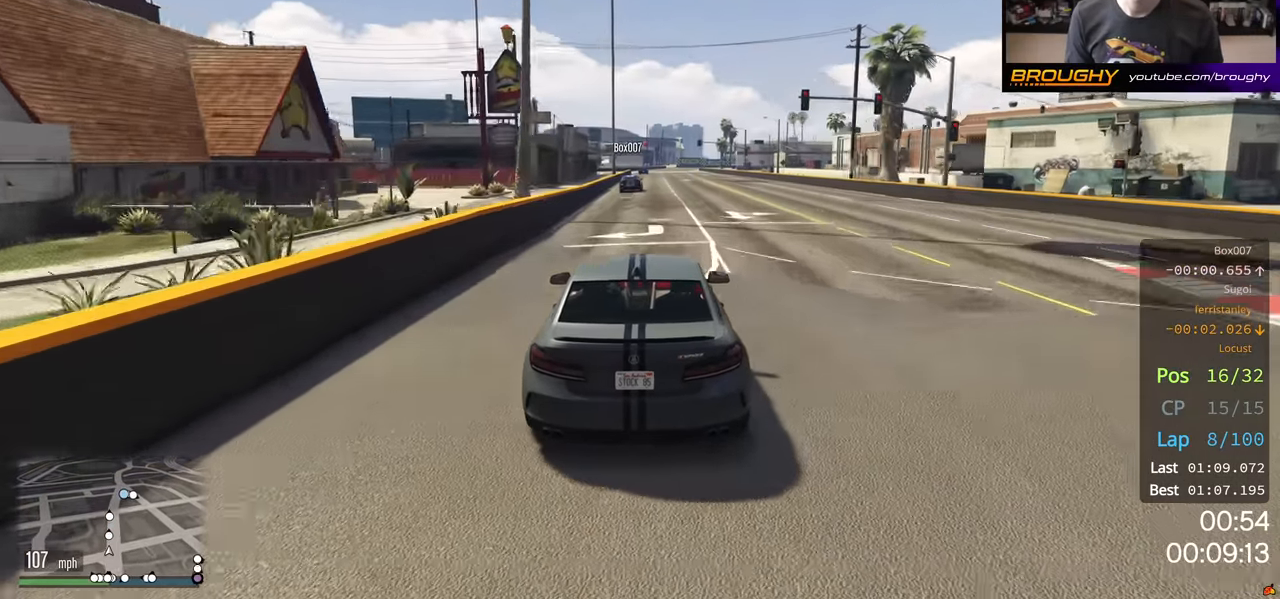
{"buttons": ["R2"], "left_stick": "center", "right_stick": "center", "events": []}
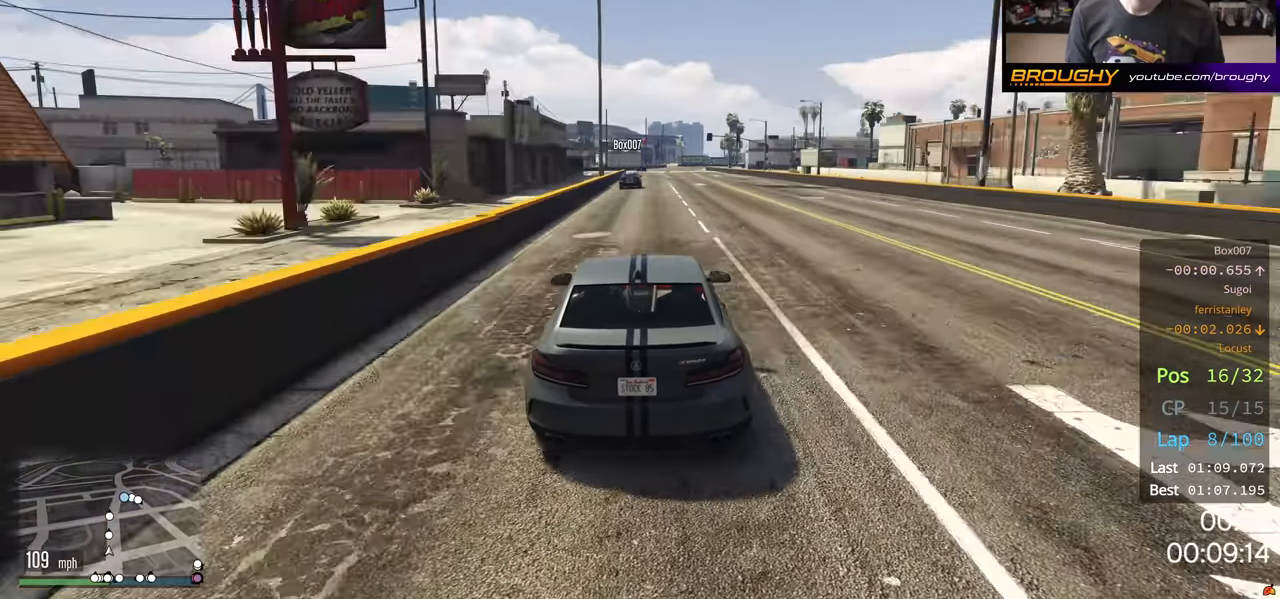
{"buttons": ["R2"], "left_stick": "center", "right_stick": "center", "events": []}
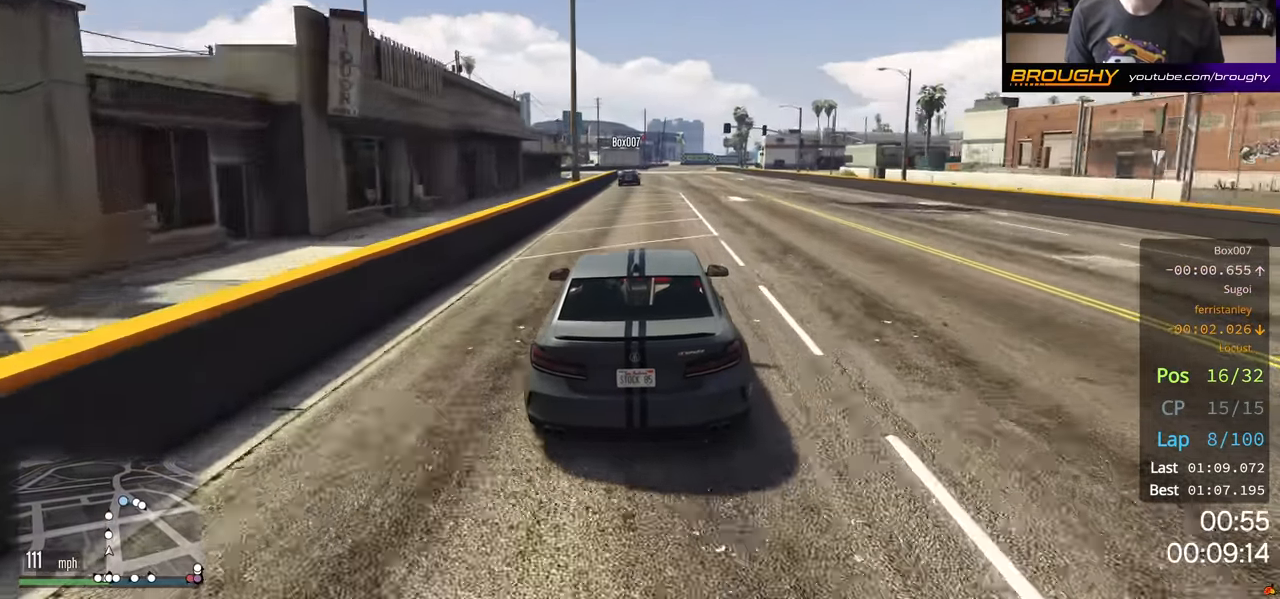
{"buttons": ["R2"], "left_stick": "center", "right_stick": "center", "events": []}
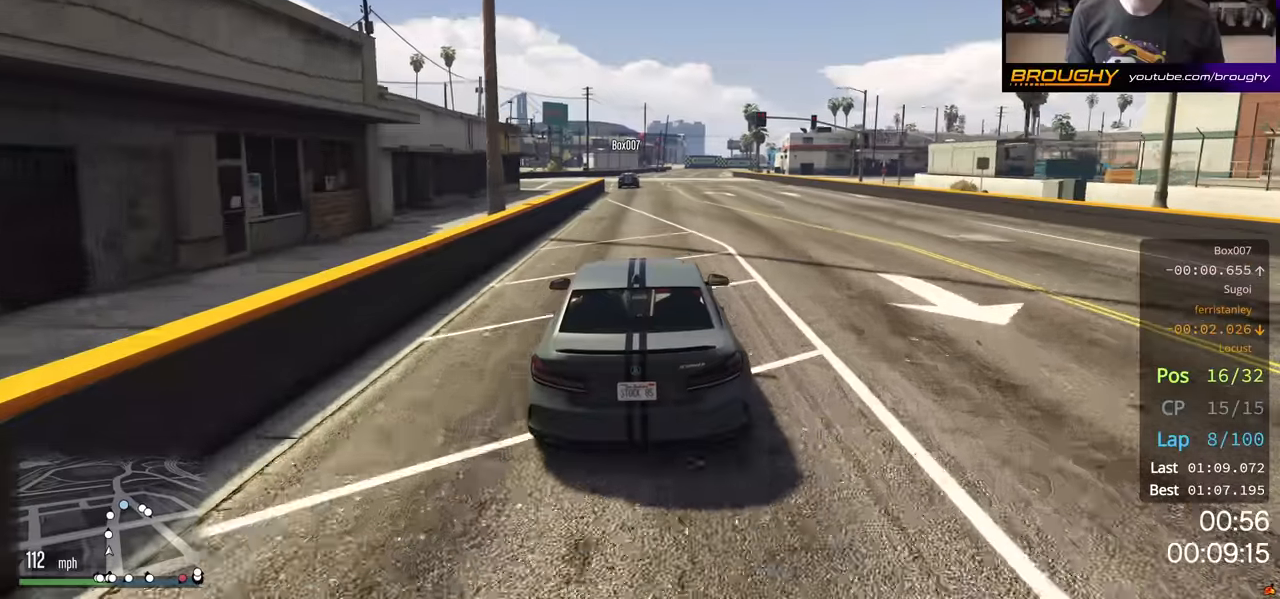
{"buttons": ["R2"], "left_stick": "center", "right_stick": "center", "events": []}
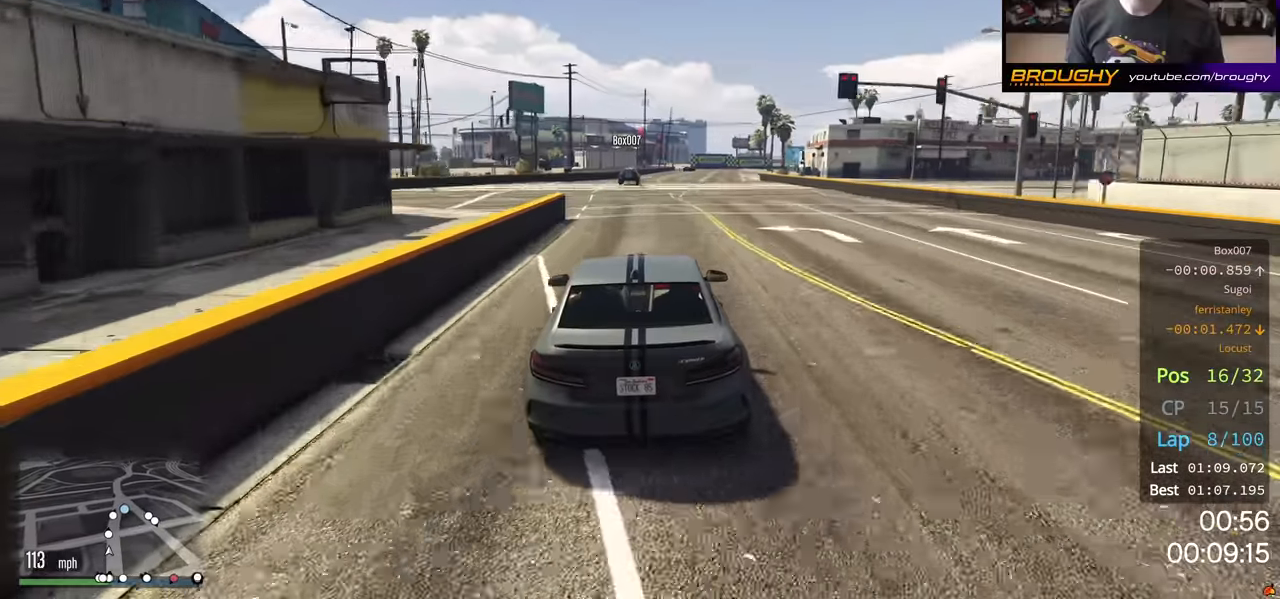
{"buttons": ["R2"], "left_stick": "center", "right_stick": "center", "events": []}
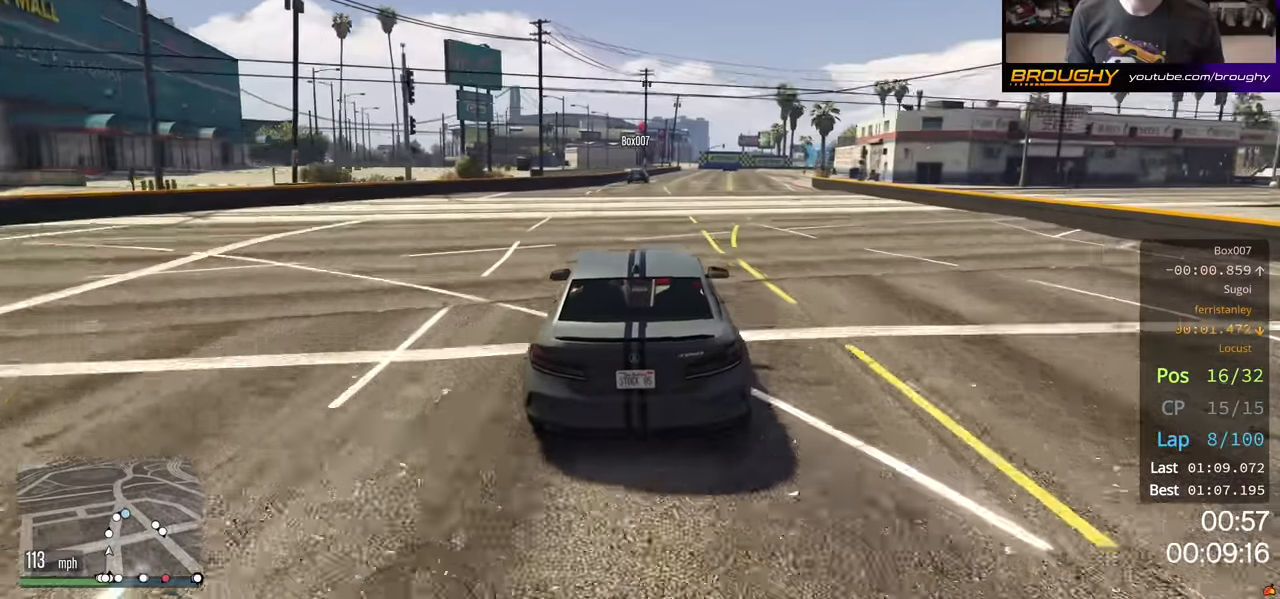
{"buttons": ["R2"], "left_stick": "center", "right_stick": "center", "events": []}
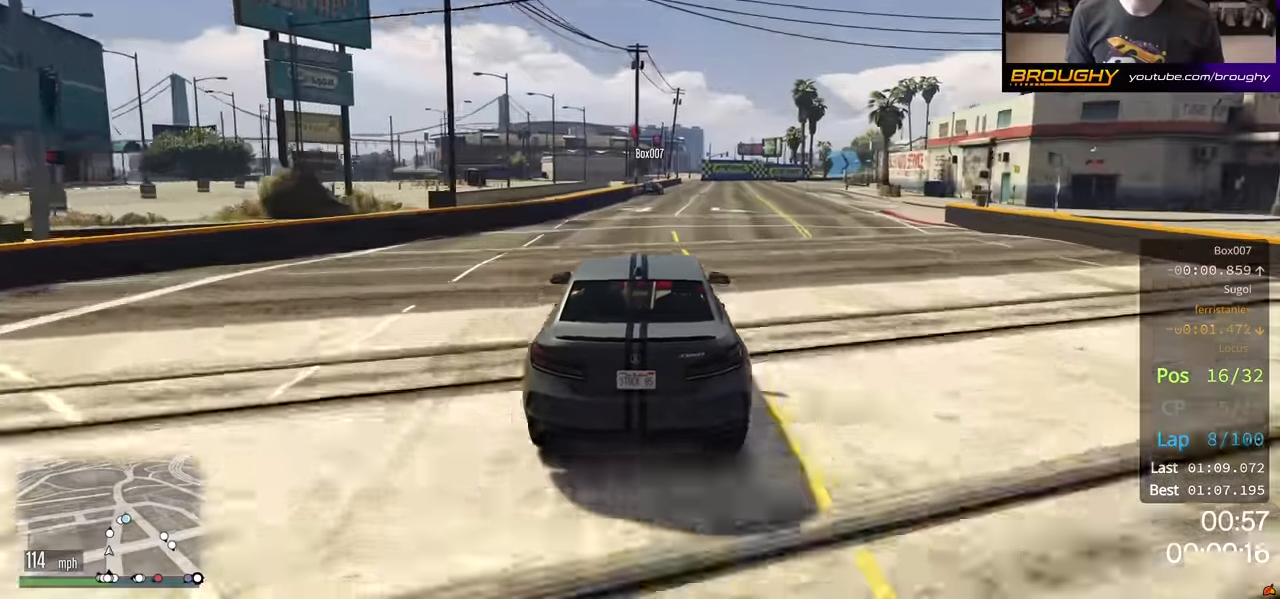
{"buttons": ["R2"], "left_stick": "center", "right_stick": "center", "events": [[250, "left_stick", "right"], [366, "left_stick", "center"]]}
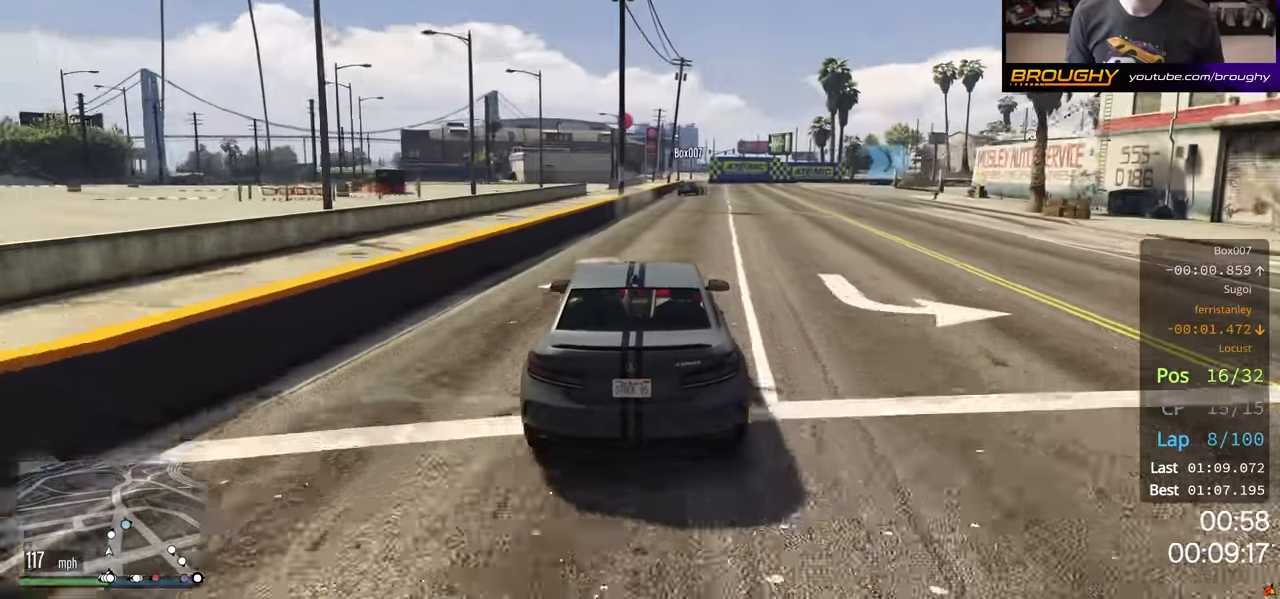
{"buttons": ["L2", "R2"], "left_stick": "right", "right_stick": "center", "events": [[100, "left_stick", "right"], [433, "L2", "down"]]}
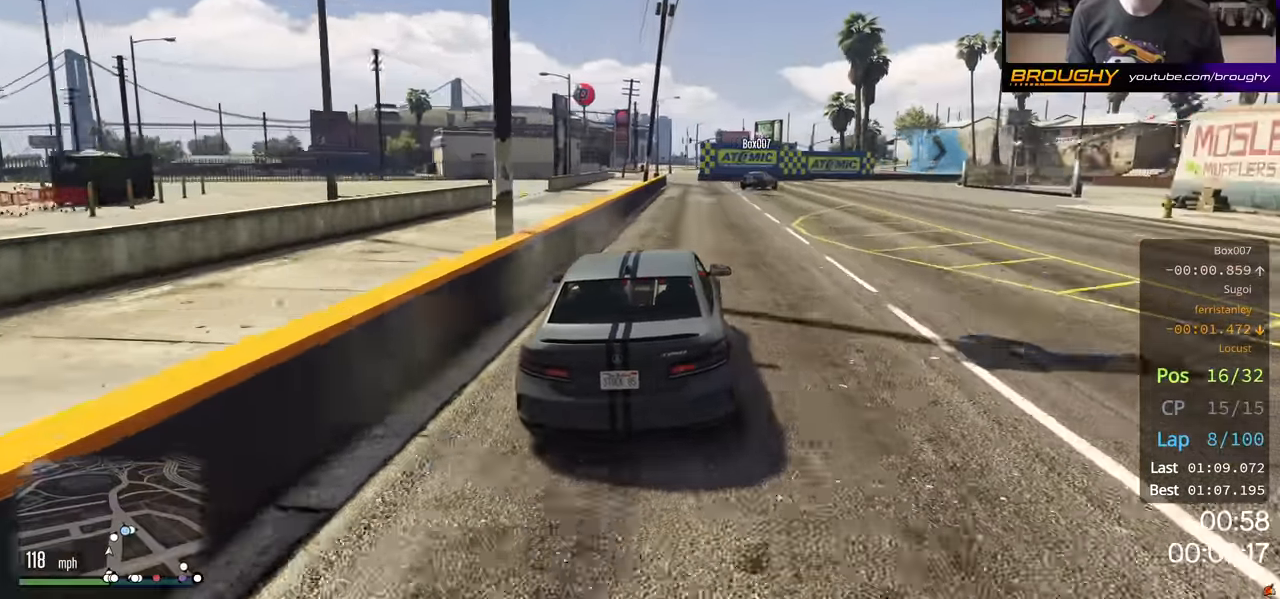
{"buttons": ["L2"], "left_stick": "right", "right_stick": "center", "events": [[33, "R2", "up"], [116, "left_stick", "center"], [200, "left_stick", "right"], [400, "L2", "up"], [450, "L2", "down"]]}
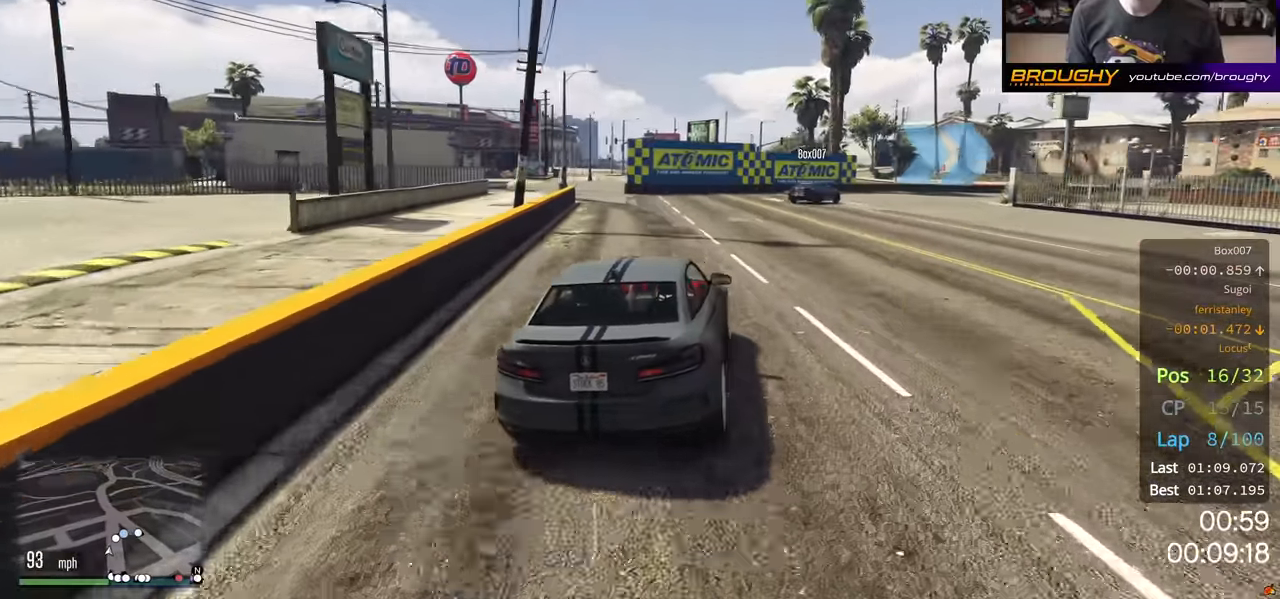
{"buttons": [], "left_stick": "center", "right_stick": "center", "events": [[133, "L2", "up"], [400, "left_stick", "center"]]}
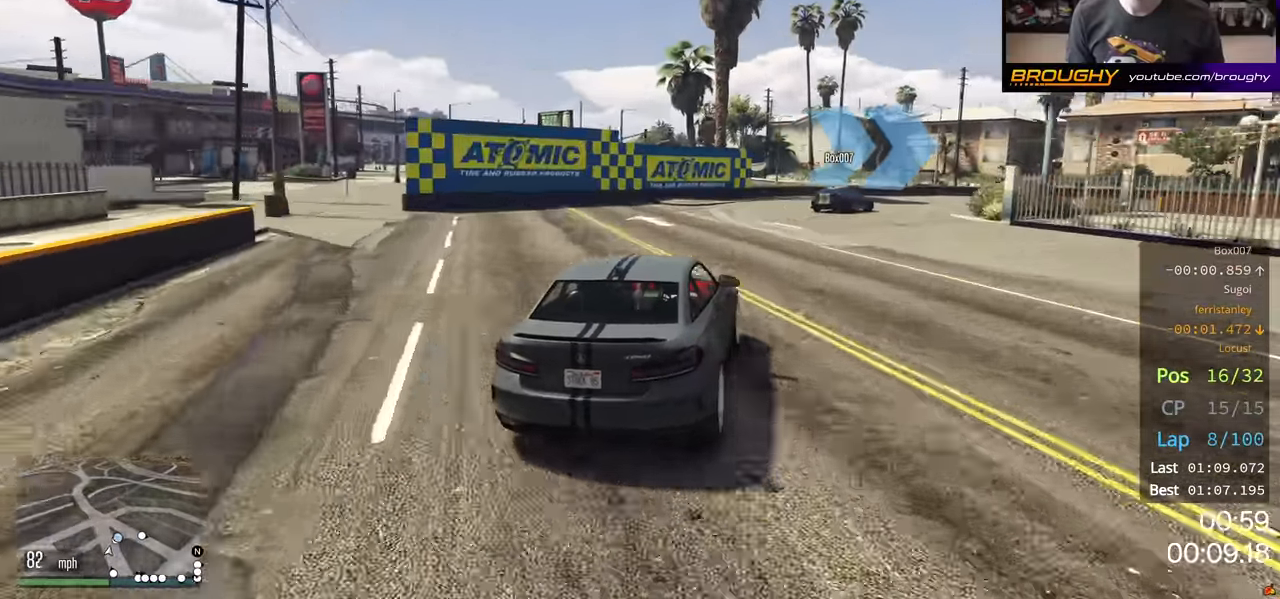
{"buttons": [], "left_stick": "right", "right_stick": "center", "events": [[33, "left_stick", "right"]]}
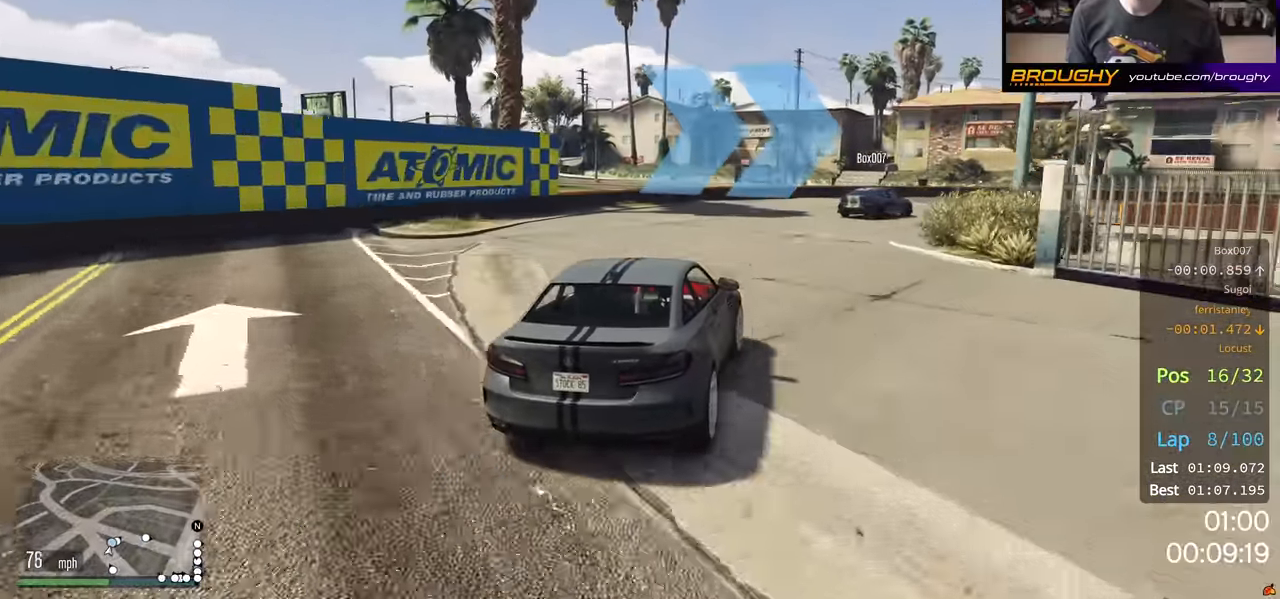
{"buttons": ["R2"], "left_stick": "right", "right_stick": "center", "events": [[384, "R2", "down"]]}
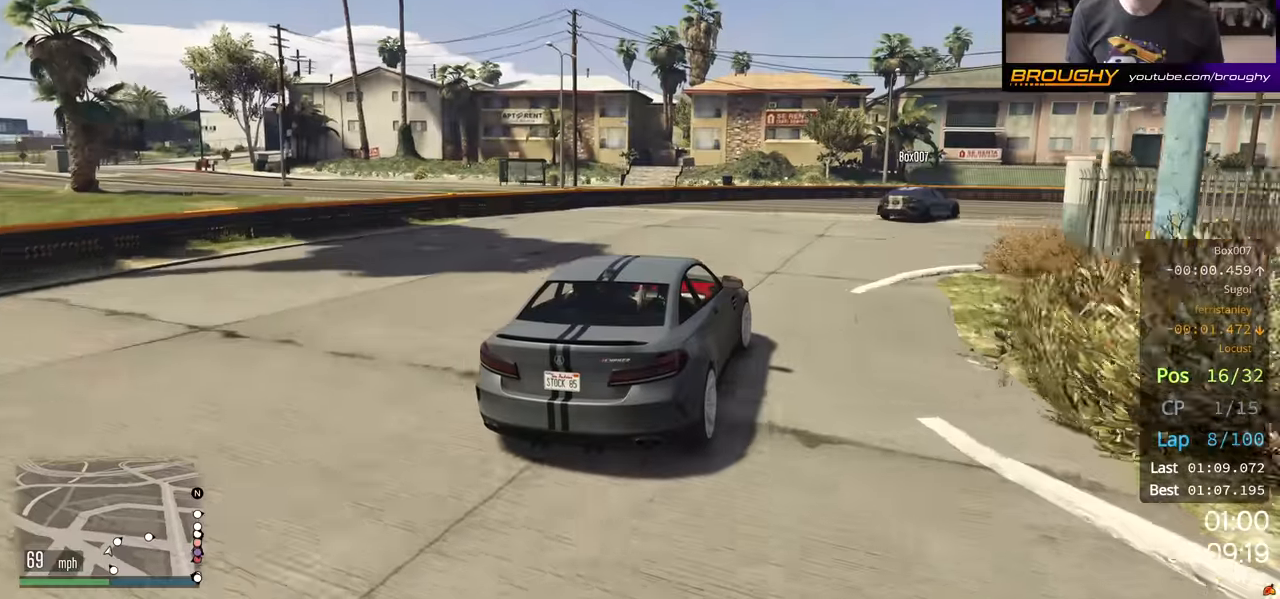
{"buttons": ["R2"], "left_stick": "right", "right_stick": "center", "events": []}